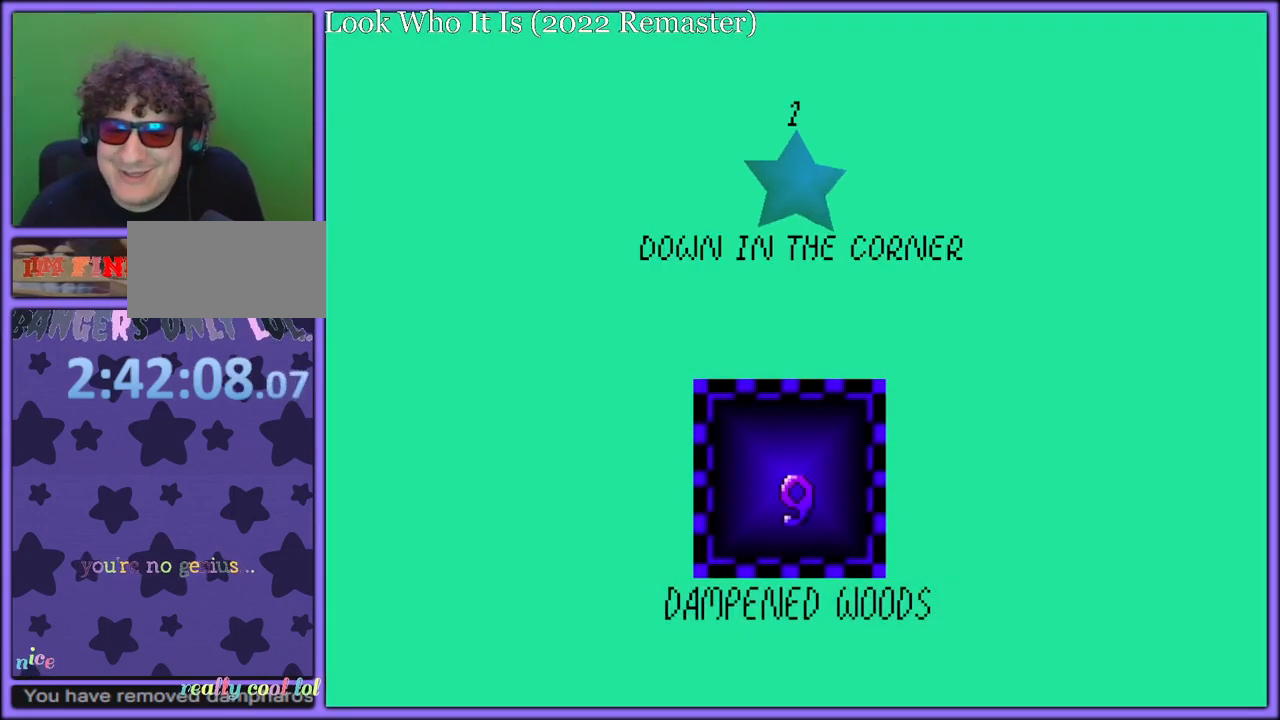
Gameplay with a controller (Nintendo layout); each line is a JSON object with the inputs held at the frame after it. "button_events" lists button changes between this image and that frame as [ms after this image, input, new state], when the widget could be followed in between (sticks are given only as held states). Not read: L1 L3 R3.
{"buttons": [], "left_stick": "center", "button_events": [[17, "A", "down"], [133, "A", "up"], [217, "A", "down"], [333, "A", "up"], [367, "A", "down"], [483, "A", "up"]]}
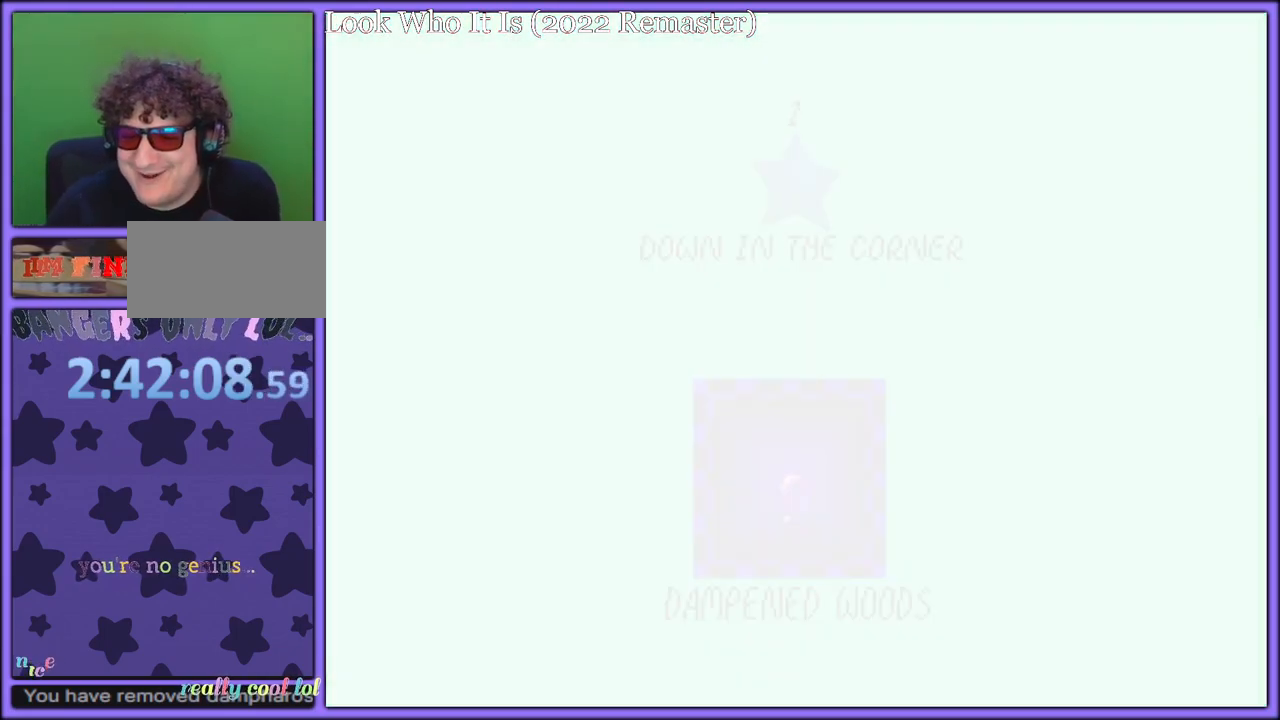
{"buttons": [], "left_stick": "up", "button_events": [[33, "A", "down"], [133, "A", "up"], [200, "A", "down"], [283, "A", "up"]]}
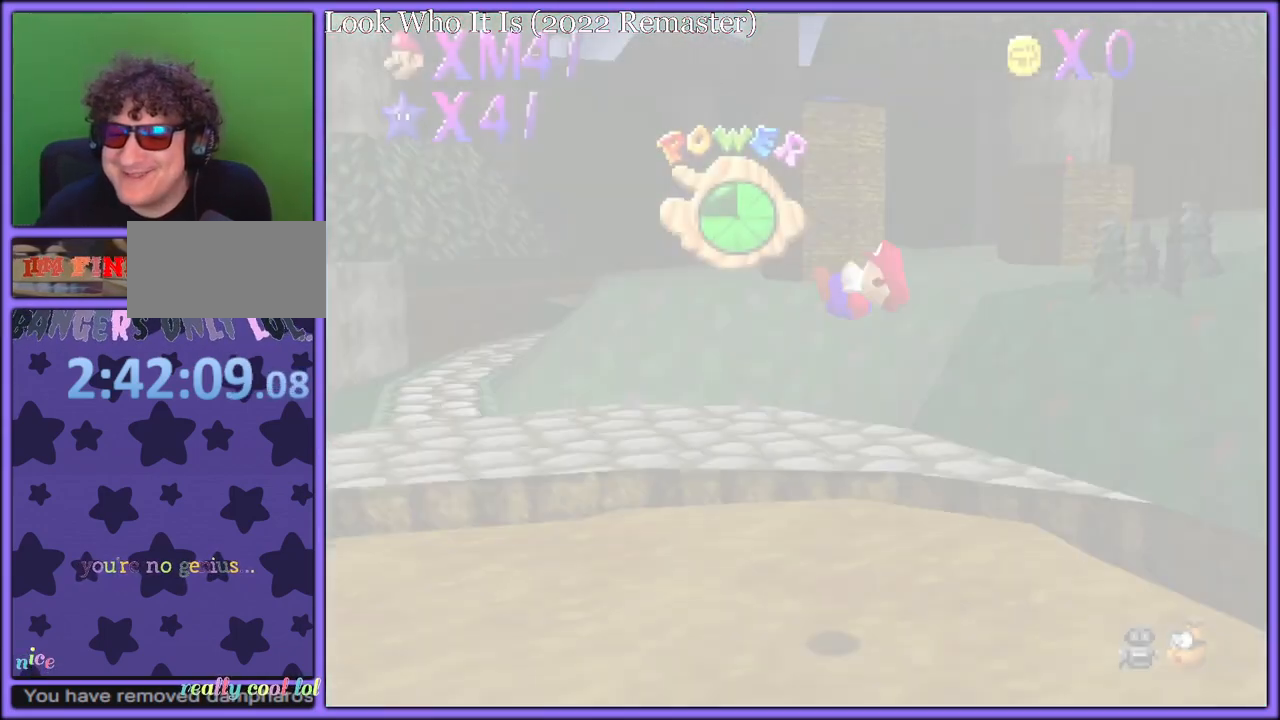
{"buttons": ["C_RIGHT"], "left_stick": "up", "button_events": [[450, "C_DOWN", "down"], [450, "C_RIGHT", "down"], [483, "C_DOWN", "up"]]}
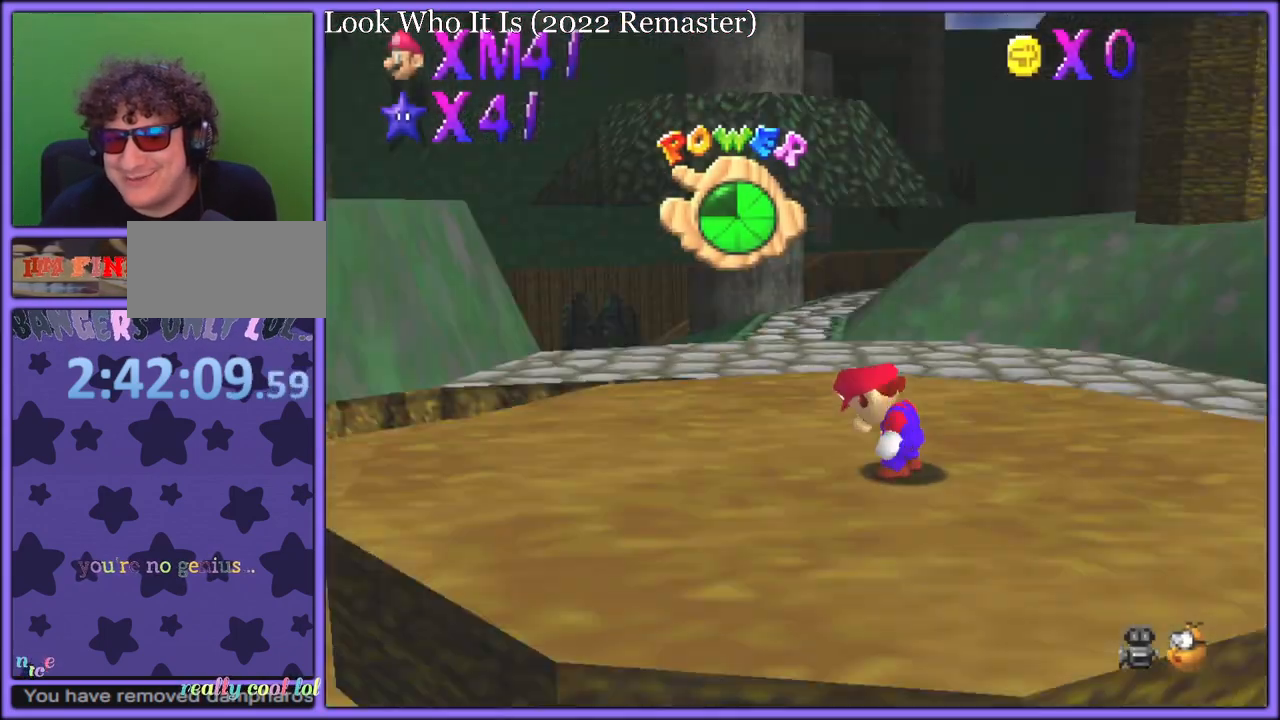
{"buttons": [], "left_stick": "up-right", "button_events": [[33, "C_RIGHT", "up"]]}
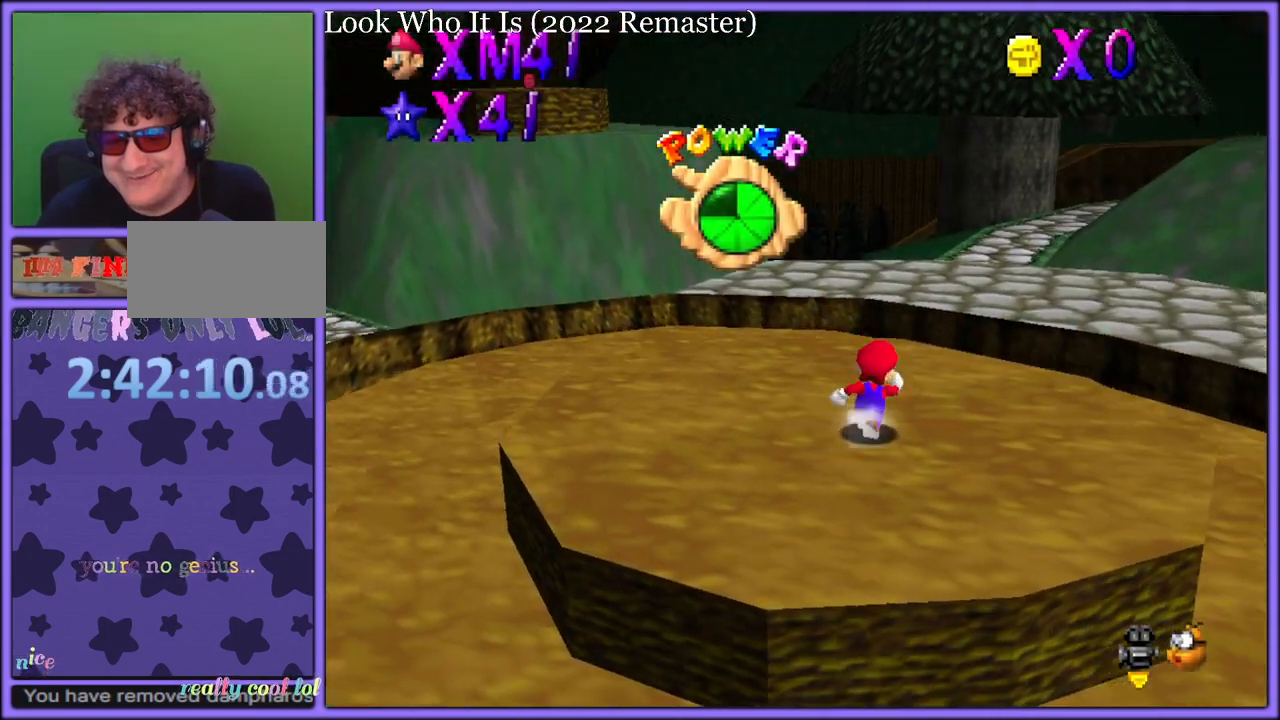
{"buttons": [], "left_stick": "up-right", "button_events": []}